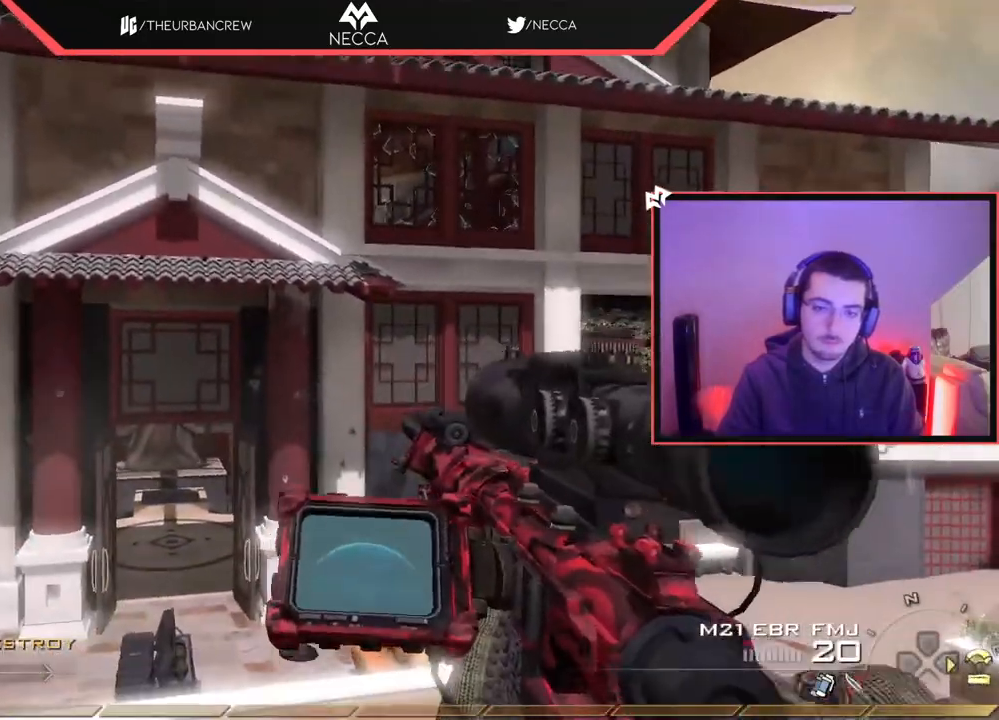
Gameplay with a controller (PlayStation layout); each line is a JSON object with the inputs held at the frame after it. "events" lists button and stick changes between this image and that frame as [ms after this image, input, new state], when the widget could be followed in between.
{"buttons": ["L3"], "left_stick": "up", "right_stick": "center", "events": [[83, "left_stick", "down-left"], [283, "left_stick", "center"], [433, "left_stick", "up"], [500, "L3", "down"]]}
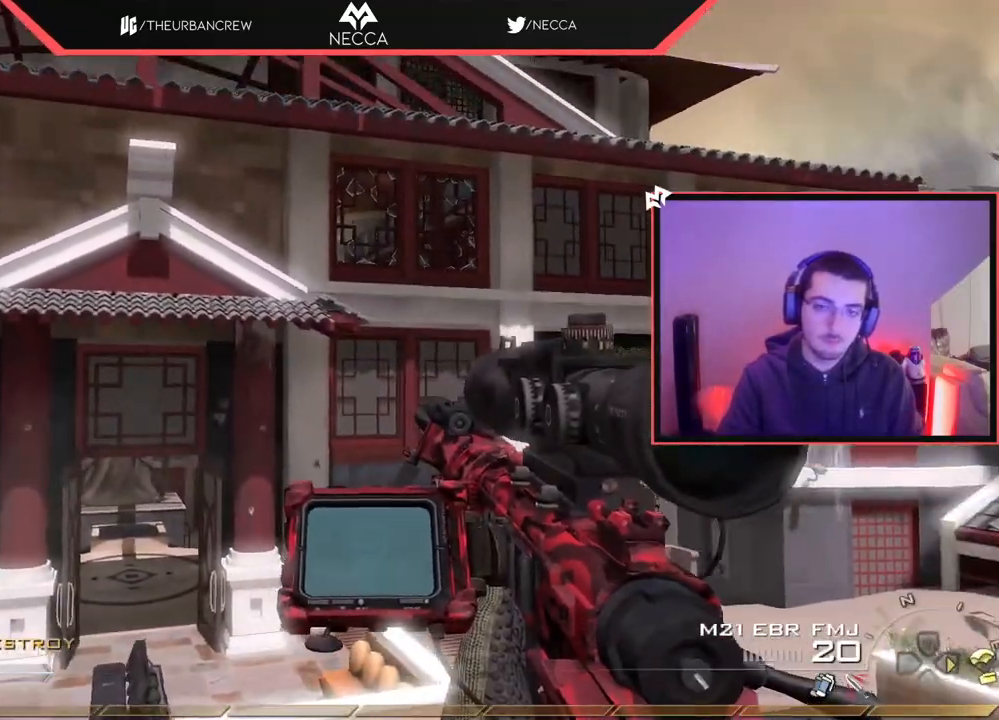
{"buttons": ["CIRCLE"], "left_stick": "center", "right_stick": "right", "events": [[117, "right_stick", "right"], [200, "CROSS", "down"], [250, "L3", "up"], [334, "CIRCLE", "down"], [351, "CROSS", "up"], [367, "left_stick", "center"]]}
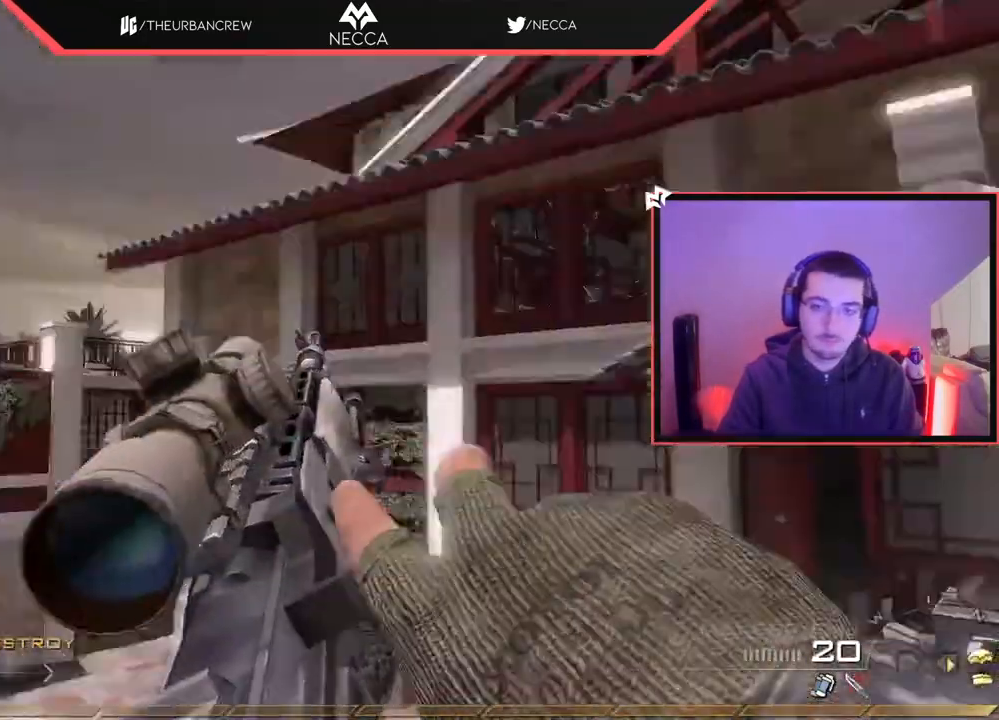
{"buttons": [], "left_stick": "center", "right_stick": "right", "events": [[16, "CIRCLE", "up"], [217, "left_stick", "up-right"], [283, "right_stick", "center"], [350, "right_stick", "right"], [433, "TRIANGLE", "down"], [450, "left_stick", "center"], [500, "TRIANGLE", "up"]]}
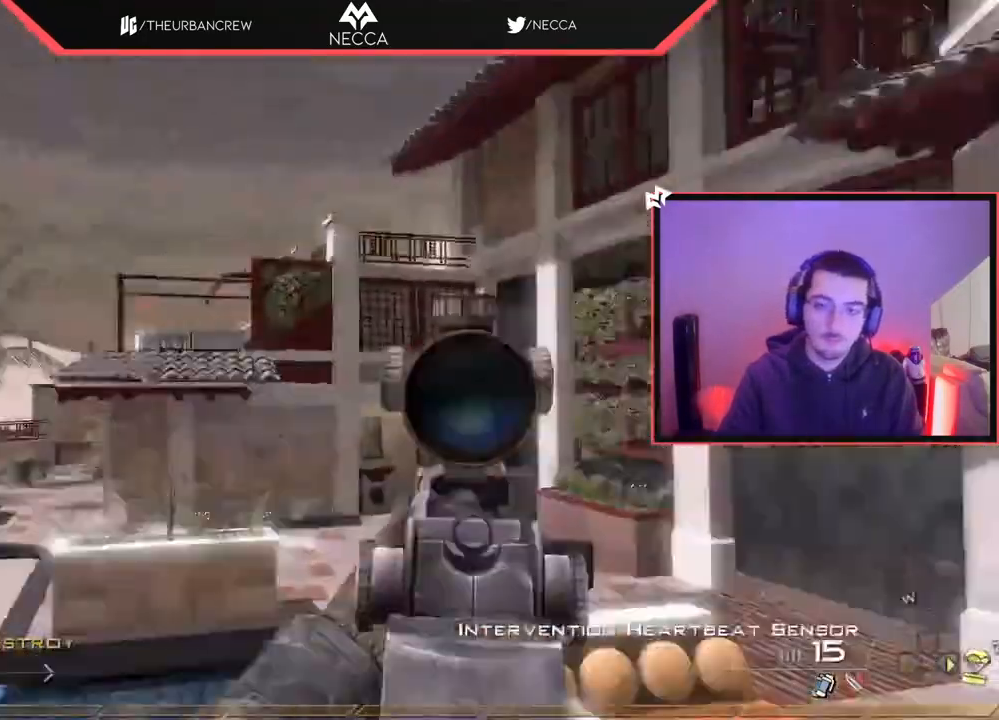
{"buttons": ["CIRCLE", "SQUARE", "R2"], "left_stick": "up-left", "right_stick": "center", "events": [[84, "TRIANGLE", "down"], [184, "TRIANGLE", "up"], [267, "left_stick", "up-left"], [301, "R2", "down"], [301, "SQUARE", "down"], [351, "right_stick", "center"], [401, "CIRCLE", "down"]]}
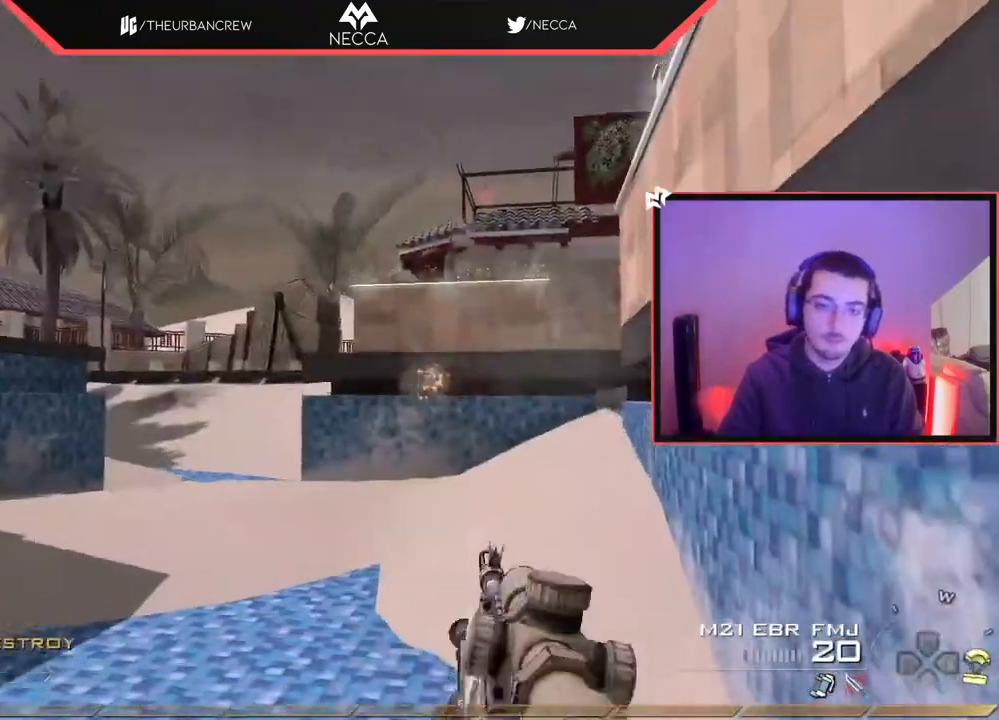
{"buttons": [], "left_stick": "up-left", "right_stick": "center", "events": [[16, "SQUARE", "up"], [333, "CIRCLE", "up"], [333, "R2", "up"]]}
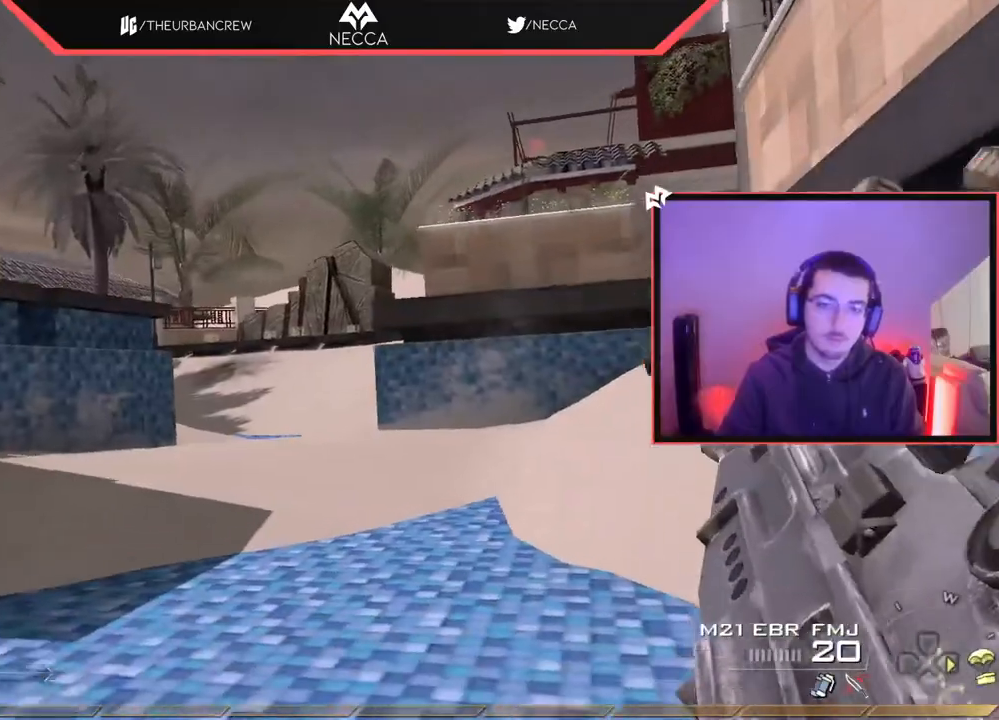
{"buttons": ["L3"], "left_stick": "up-left", "right_stick": "center", "events": [[234, "TRIANGLE", "down"], [334, "TRIANGLE", "up"], [367, "L3", "down"]]}
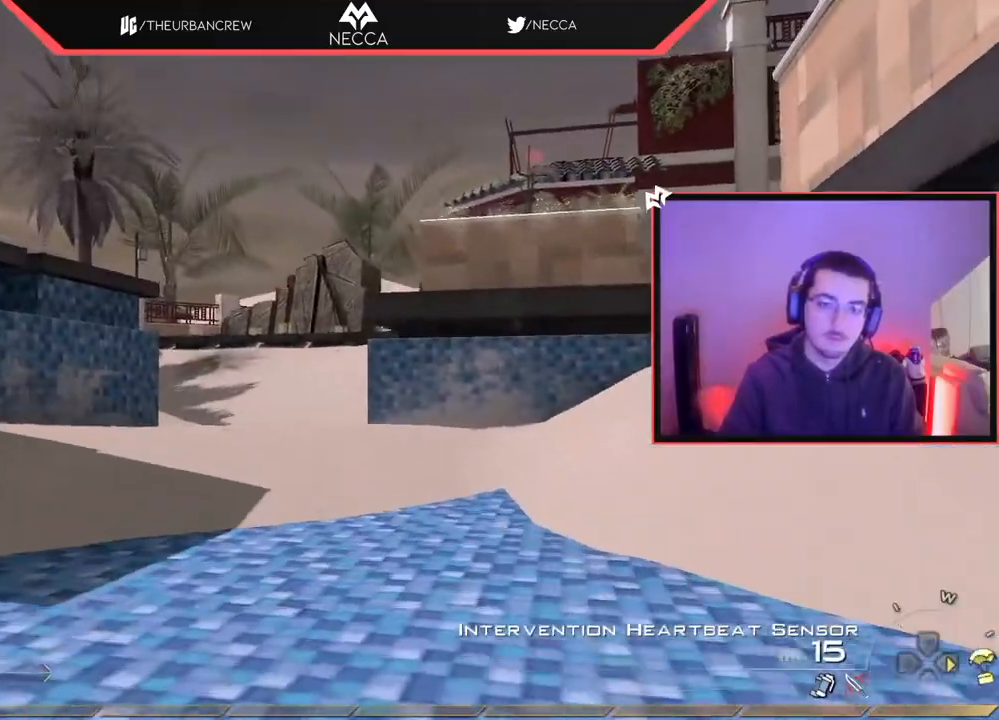
{"buttons": [], "left_stick": "up-left", "right_stick": "center", "events": [[66, "L3", "up"]]}
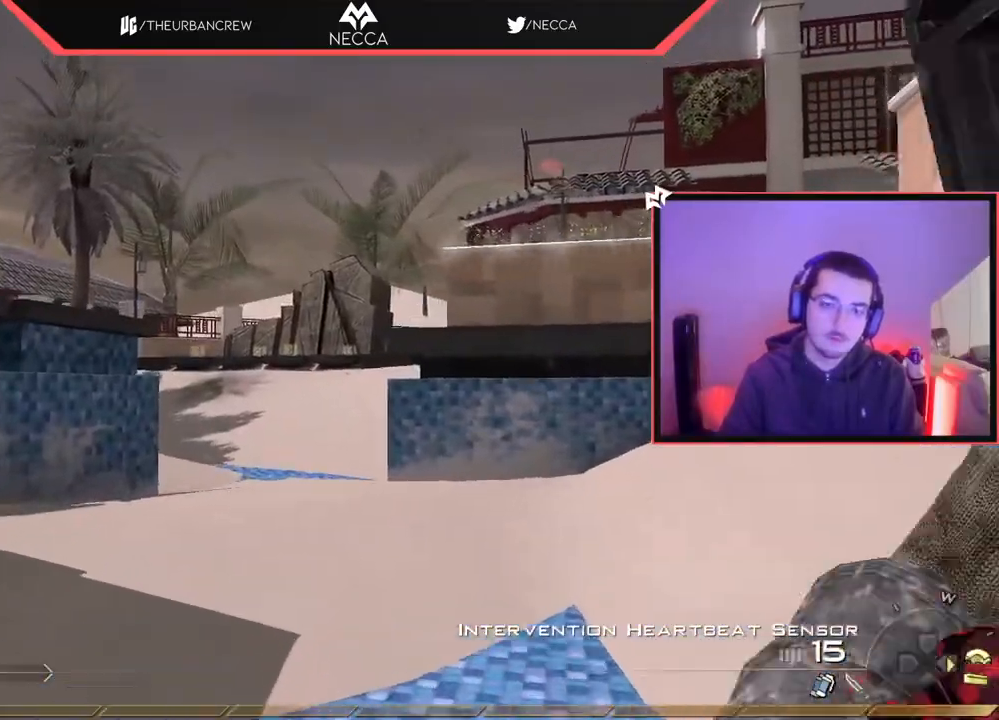
{"buttons": ["SQUARE"], "left_stick": "up", "right_stick": "center", "events": [[184, "left_stick", "up"], [267, "TRIANGLE", "down"], [334, "TRIANGLE", "up"], [401, "TRIANGLE", "down"], [434, "SQUARE", "down"], [451, "TRIANGLE", "up"]]}
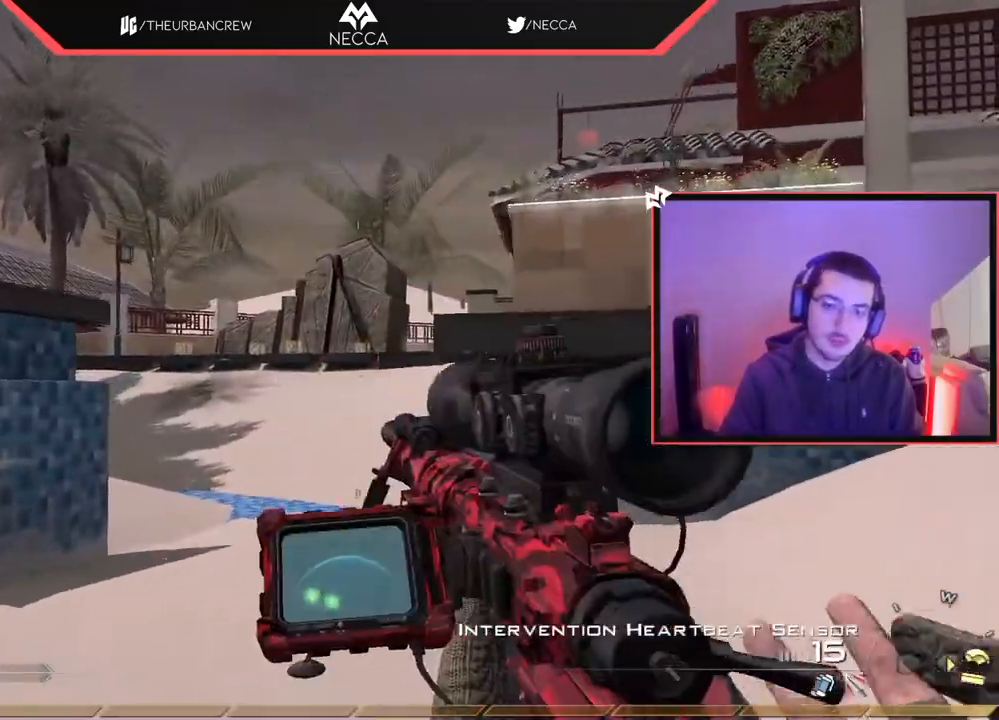
{"buttons": [], "left_stick": "up", "right_stick": "center", "events": [[67, "SQUARE", "up"], [184, "L1", "down"], [234, "right_stick", "up-right"], [284, "right_stick", "center"], [334, "L1", "up"]]}
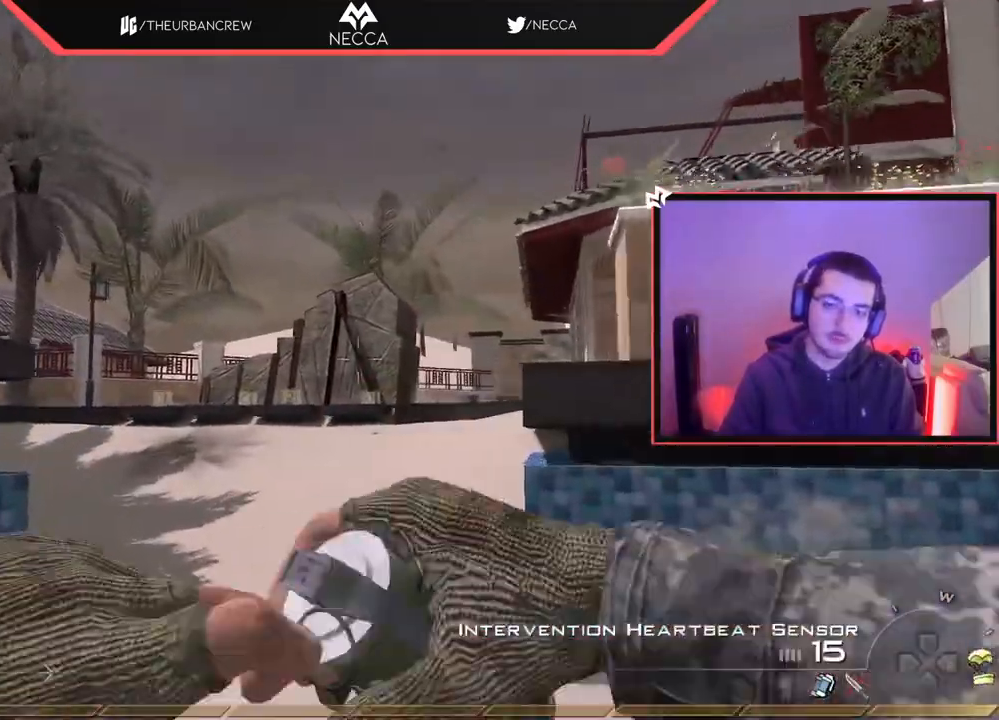
{"buttons": ["L1"], "left_stick": "up", "right_stick": "up", "events": [[100, "right_stick", "up"], [150, "right_stick", "center"], [450, "right_stick", "down-right"], [483, "L1", "down"], [500, "right_stick", "up"]]}
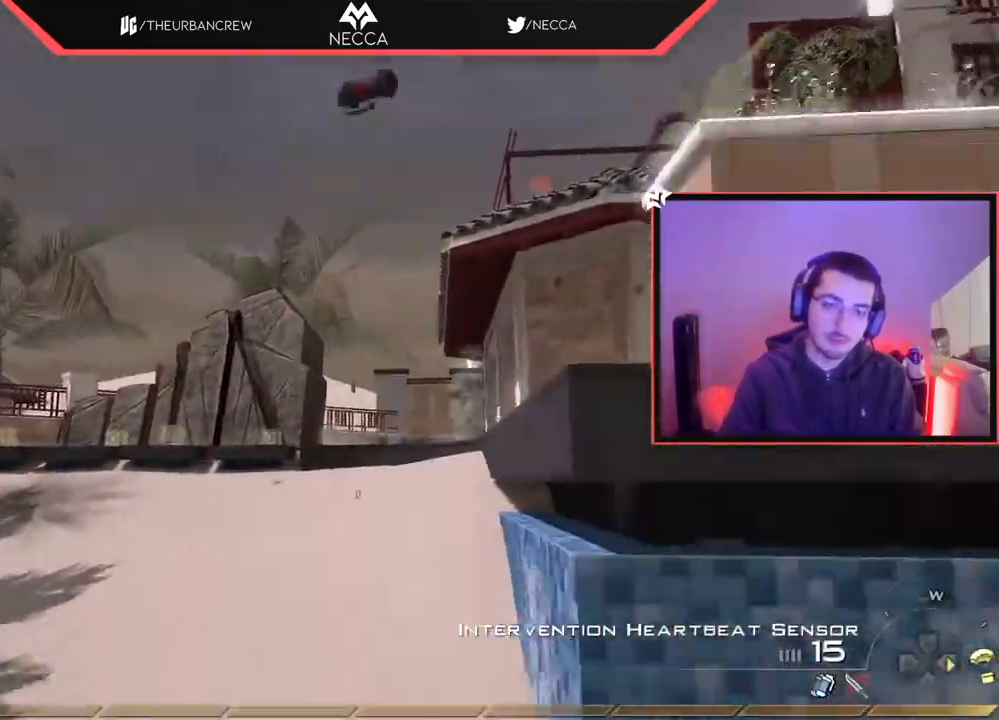
{"buttons": [], "left_stick": "up-left", "right_stick": "center", "events": [[17, "right_stick", "center"], [67, "left_stick", "up-left"], [100, "L1", "up"], [200, "L1", "down"], [234, "right_stick", "left"], [334, "right_stick", "center"], [367, "L1", "up"]]}
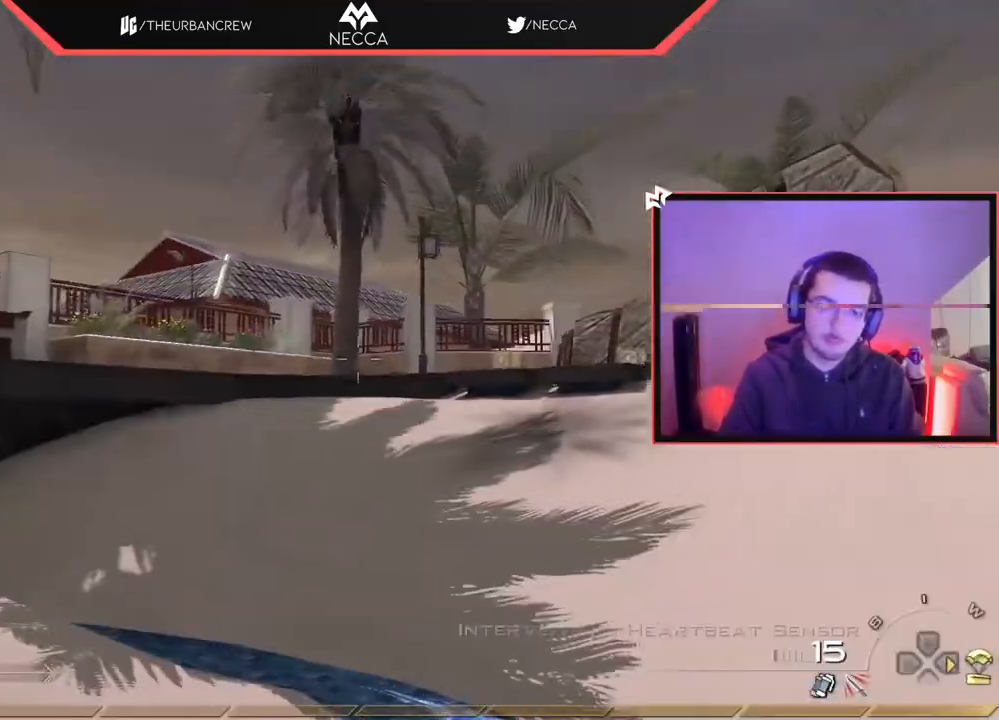
{"buttons": [], "left_stick": "up", "right_stick": "left", "events": [[133, "left_stick", "up"], [450, "right_stick", "left"]]}
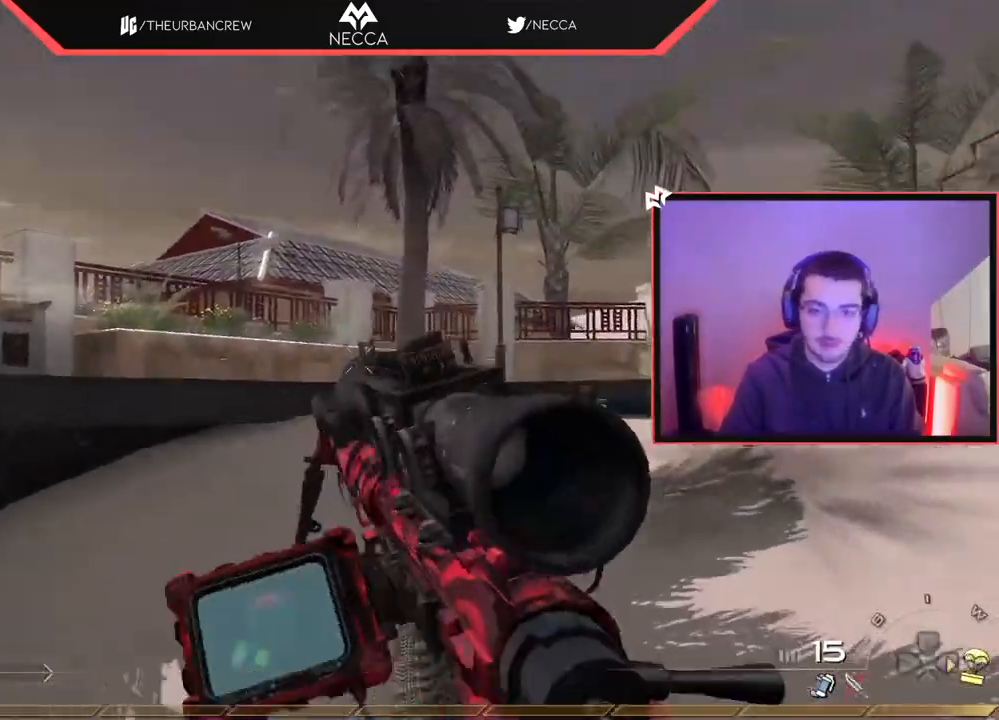
{"buttons": ["L3"], "left_stick": "up", "right_stick": "center", "events": [[117, "right_stick", "center"], [250, "L3", "down"]]}
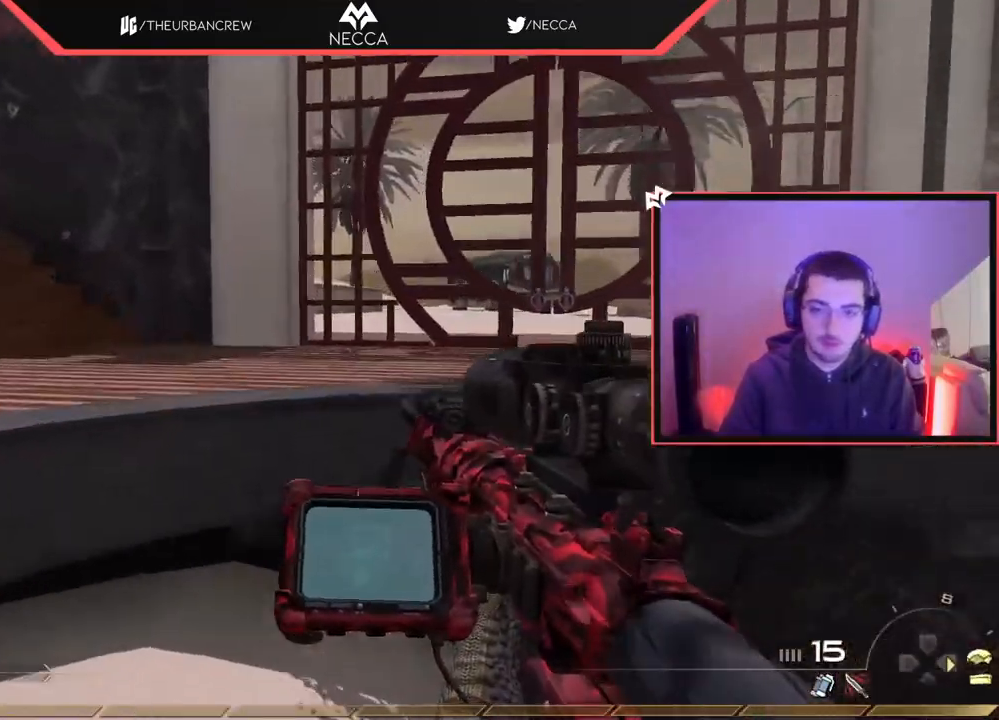
{"buttons": [], "left_stick": "up", "right_stick": "center", "events": [[16, "CROSS", "down"], [16, "L3", "up"], [133, "CROSS", "up"], [216, "CROSS", "down"], [266, "SQUARE", "down"], [417, "CROSS", "up"], [433, "SQUARE", "up"]]}
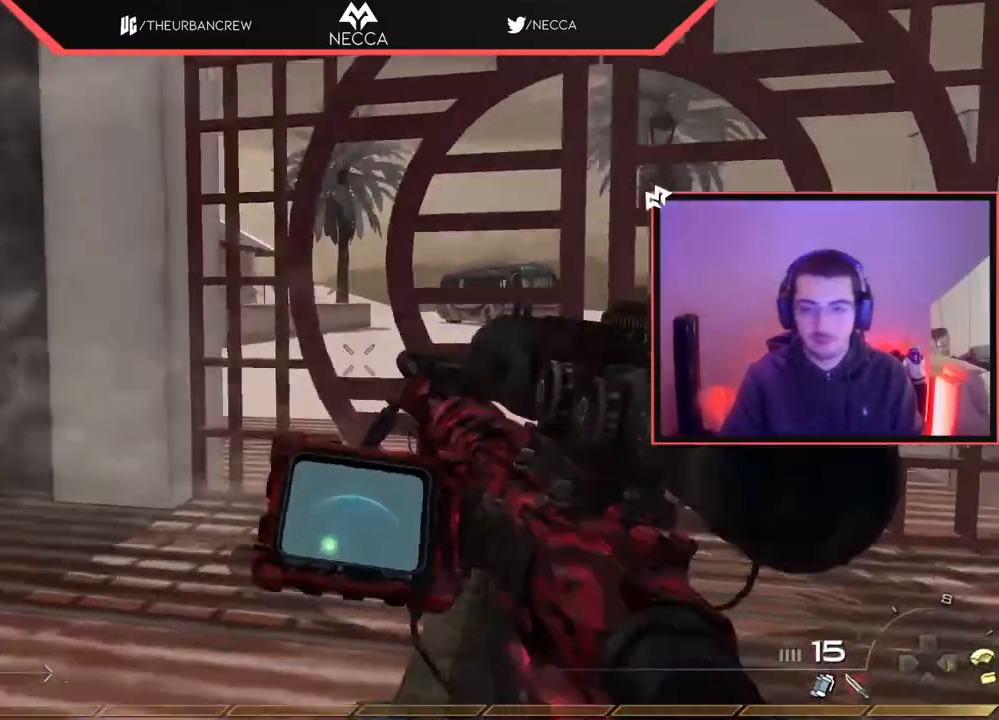
{"buttons": ["CROSS"], "left_stick": "up", "right_stick": "center", "events": [[83, "right_stick", "left"], [234, "right_stick", "center"], [317, "CROSS", "down"]]}
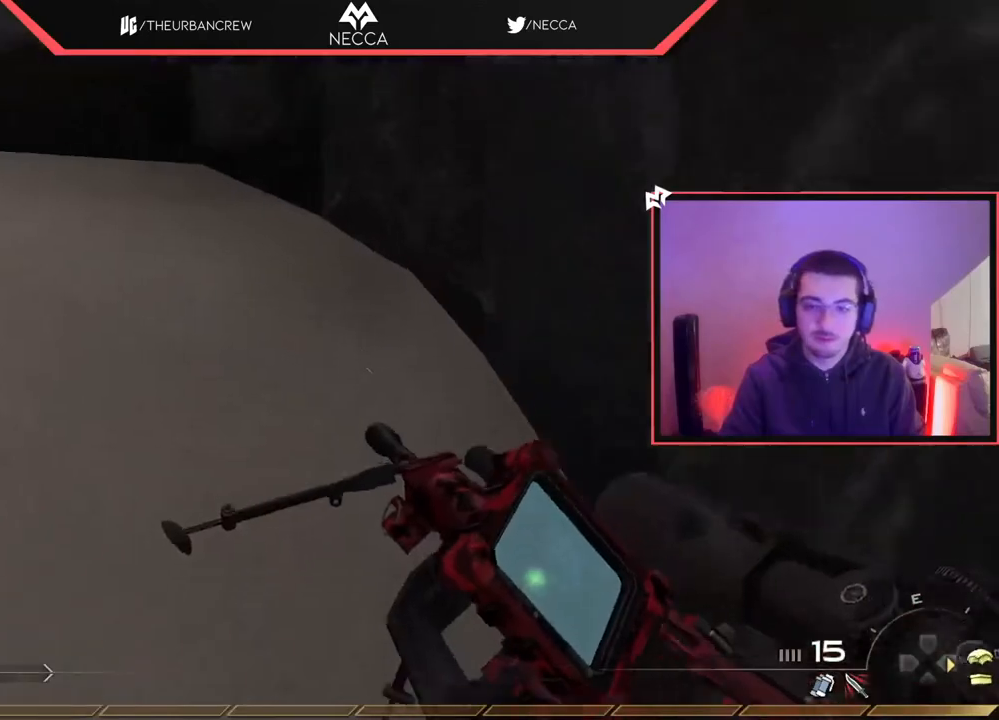
{"buttons": [], "left_stick": "left", "right_stick": "center", "events": [[16, "CROSS", "up"], [216, "left_stick", "up-left"], [450, "left_stick", "left"]]}
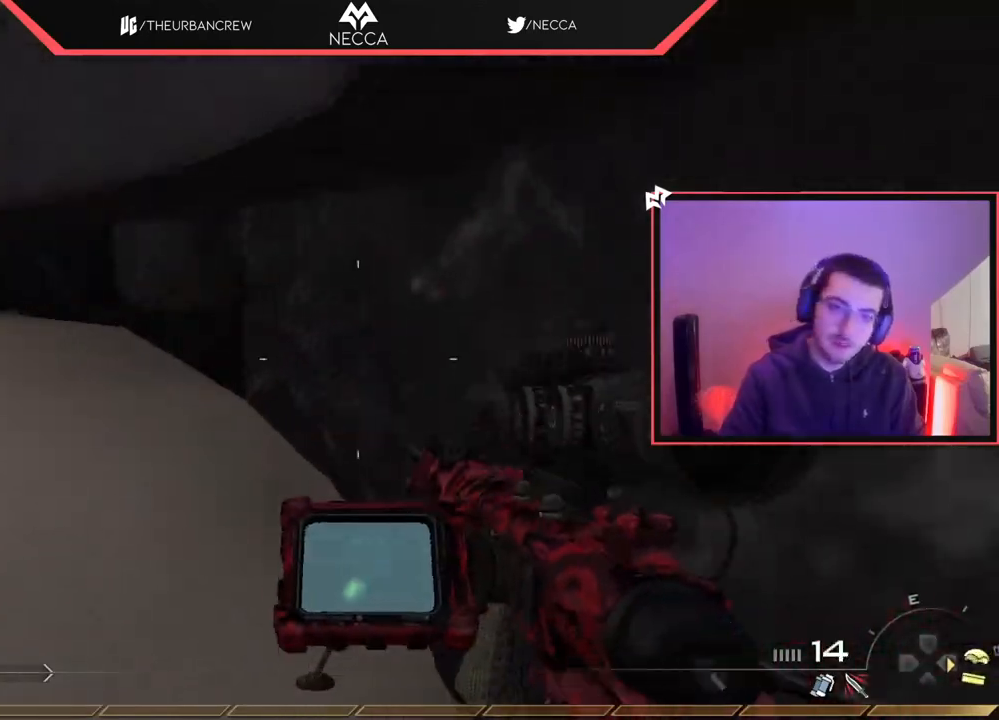
{"buttons": [], "left_stick": "left", "right_stick": "center", "events": [[267, "right_stick", "left"], [484, "right_stick", "center"]]}
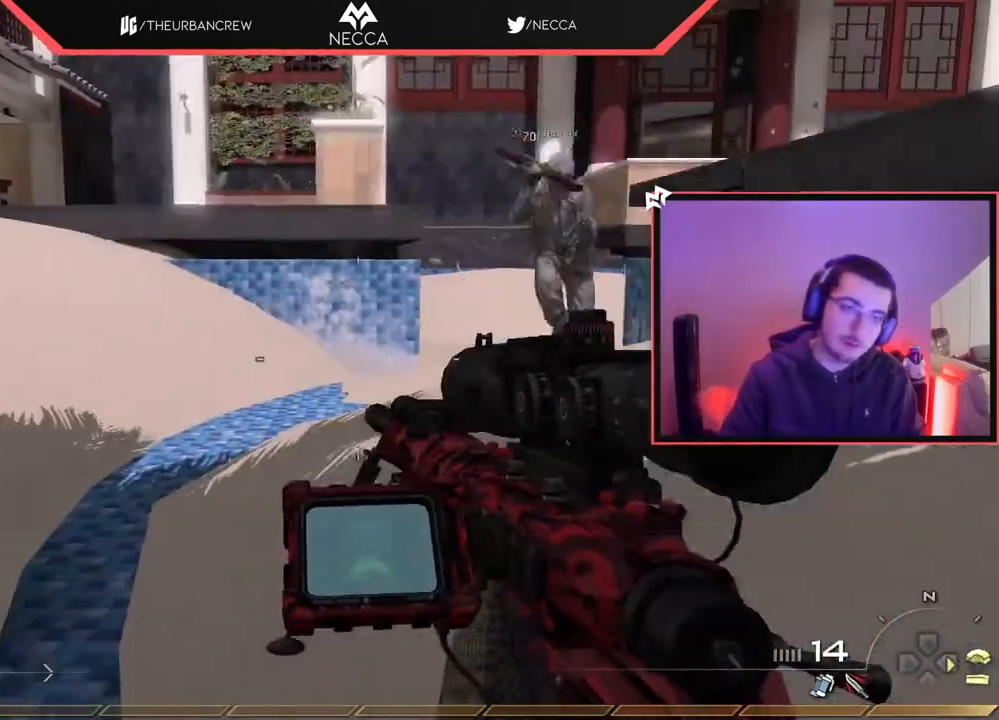
{"buttons": ["L3"], "left_stick": "up-left", "right_stick": "center", "events": [[116, "left_stick", "up-left"], [450, "L3", "down"]]}
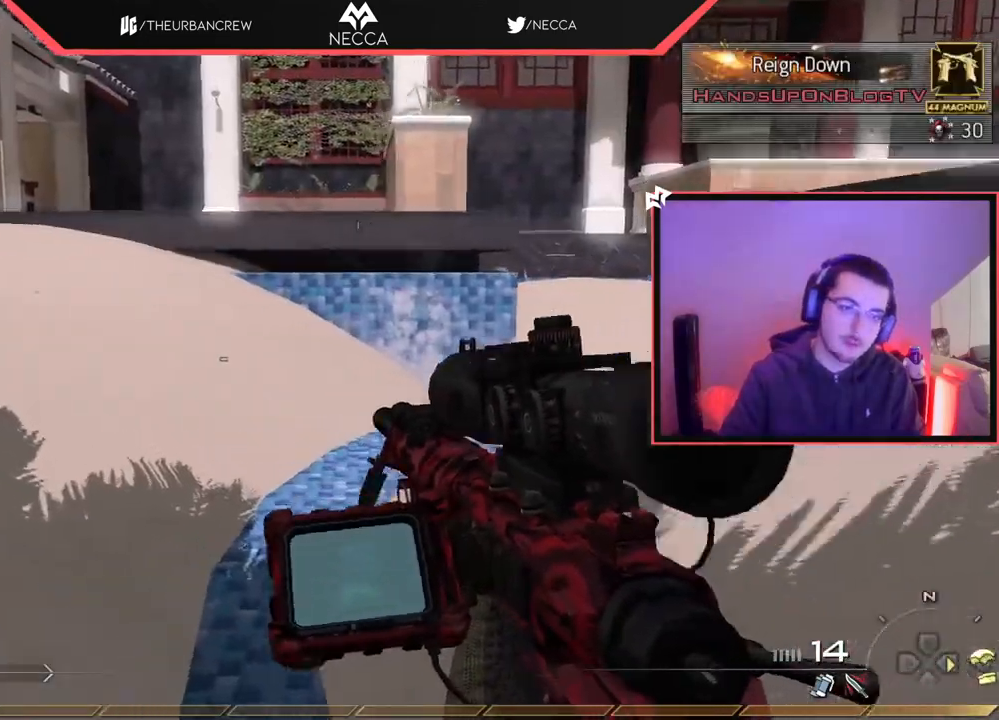
{"buttons": [], "left_stick": "up", "right_stick": "right", "events": [[17, "right_stick", "right"], [67, "left_stick", "up"], [133, "L3", "up"], [217, "right_stick", "center"], [417, "right_stick", "right"]]}
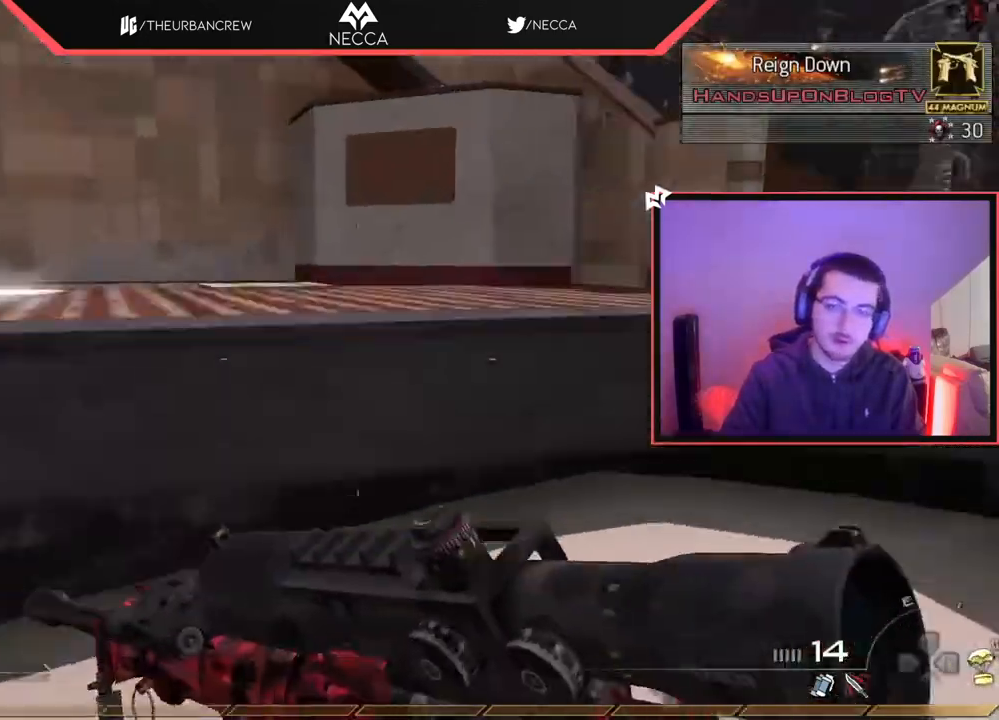
{"buttons": ["DPAD_RIGHT"], "left_stick": "center", "right_stick": "center", "events": [[83, "right_stick", "center"], [166, "CROSS", "down"], [283, "CROSS", "up"], [383, "left_stick", "center"], [450, "DPAD_RIGHT", "down"]]}
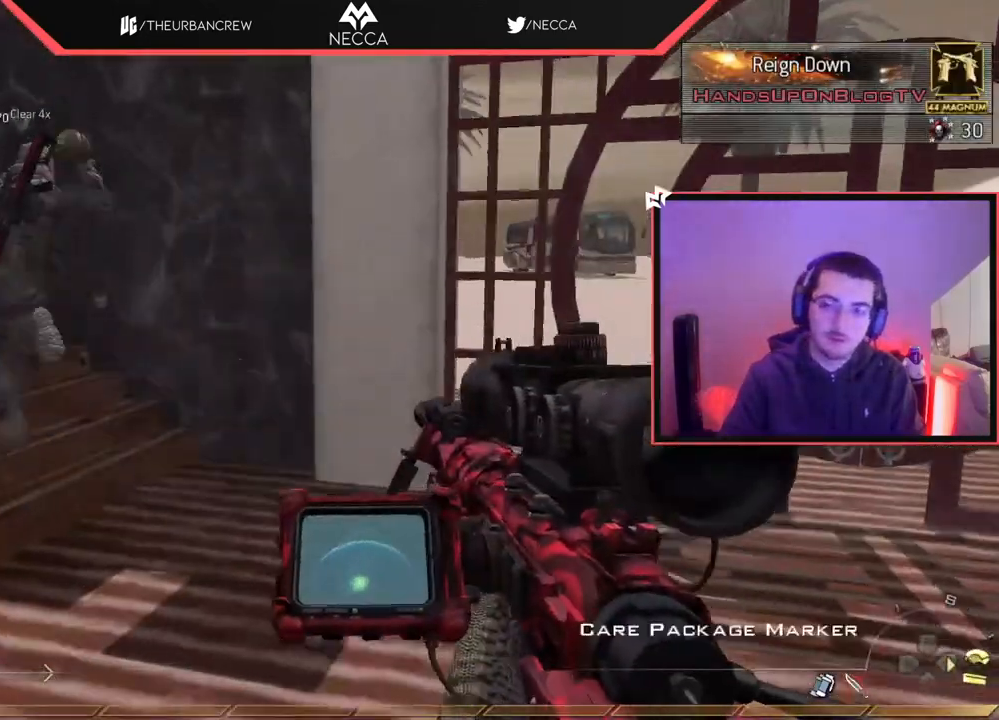
{"buttons": [], "left_stick": "up", "right_stick": "center", "events": [[67, "right_stick", "right"], [100, "DPAD_RIGHT", "up"], [234, "right_stick", "center"], [250, "left_stick", "up"], [317, "L3", "down"], [484, "L3", "up"]]}
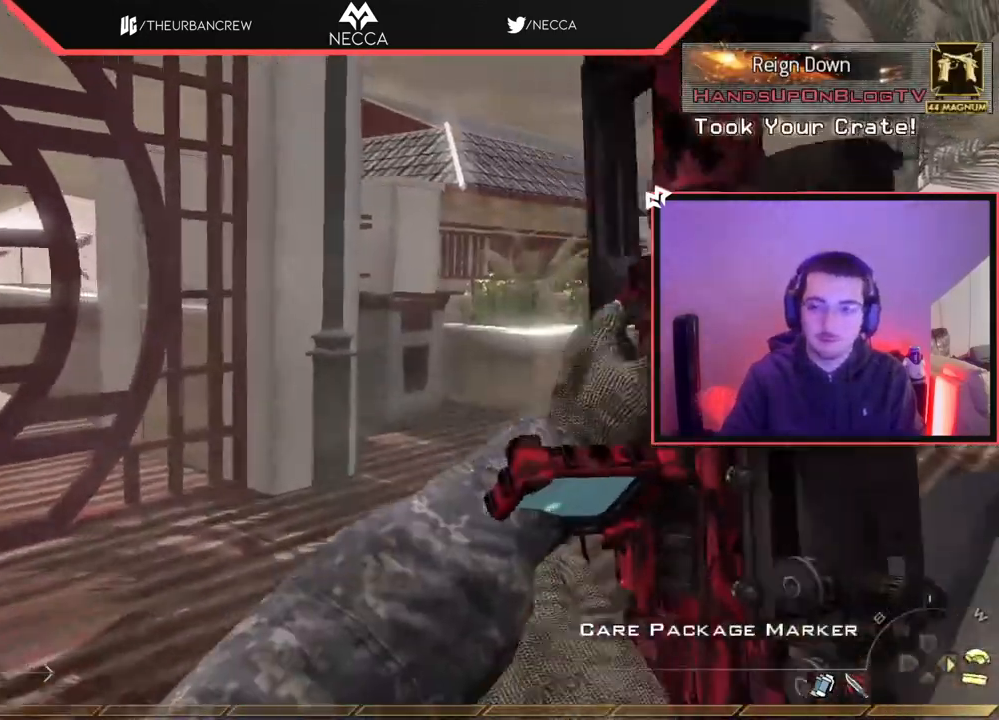
{"buttons": [], "left_stick": "up-left", "right_stick": "center", "events": [[50, "right_stick", "right"], [133, "L3", "down"], [216, "right_stick", "center"], [283, "L3", "up"], [317, "CROSS", "down"], [383, "left_stick", "up-left"], [467, "CROSS", "up"]]}
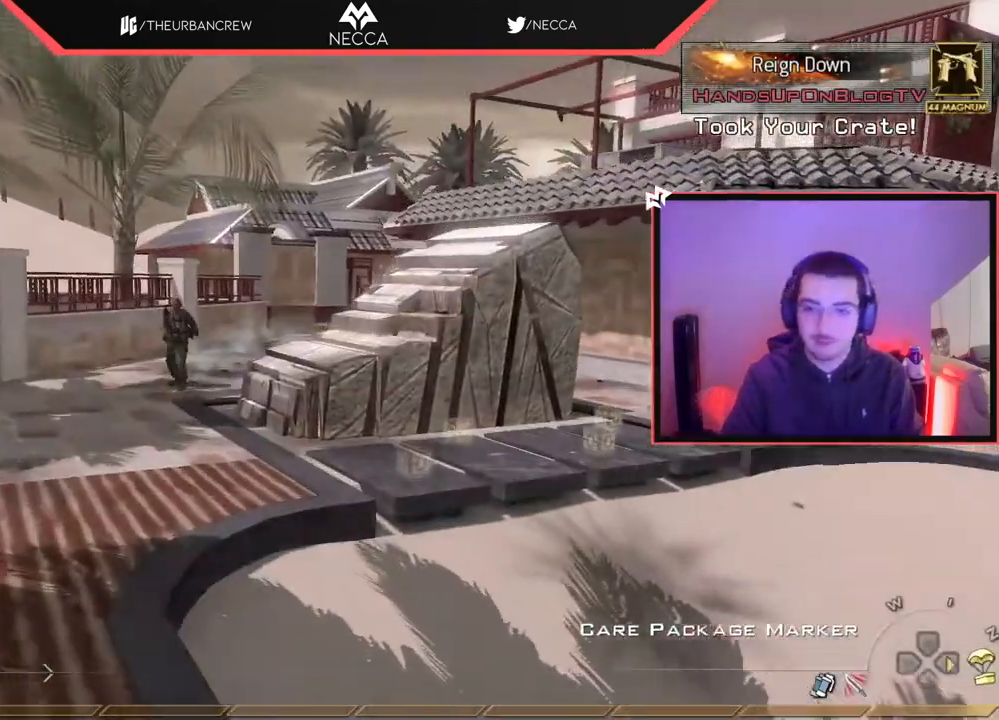
{"buttons": [], "left_stick": "up-left", "right_stick": "center", "events": []}
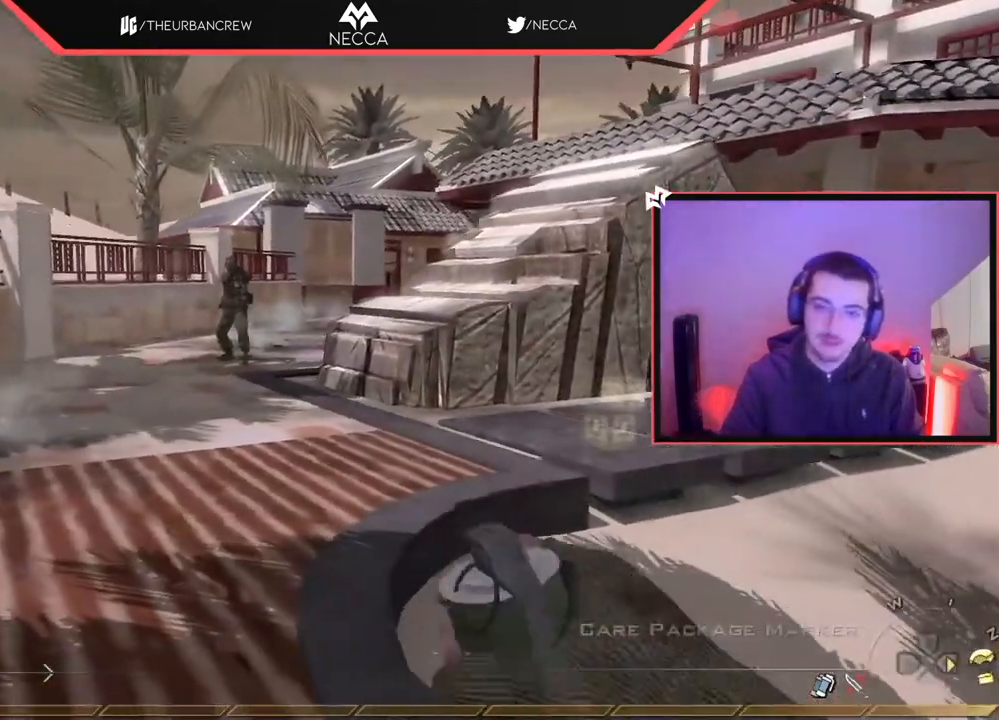
{"buttons": [], "left_stick": "up-left", "right_stick": "center", "events": [[16, "R2", "down"], [166, "R2", "up"], [183, "right_stick", "right"], [233, "right_stick", "center"], [266, "R2", "down"], [417, "R2", "up"]]}
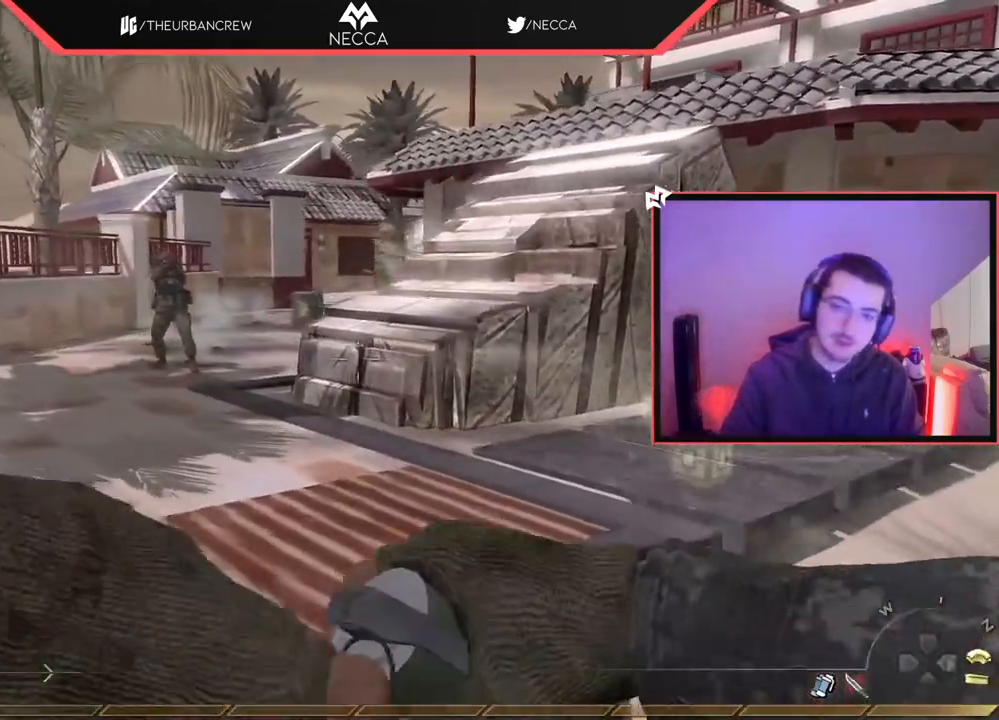
{"buttons": [], "left_stick": "up", "right_stick": "center", "events": [[367, "left_stick", "up"]]}
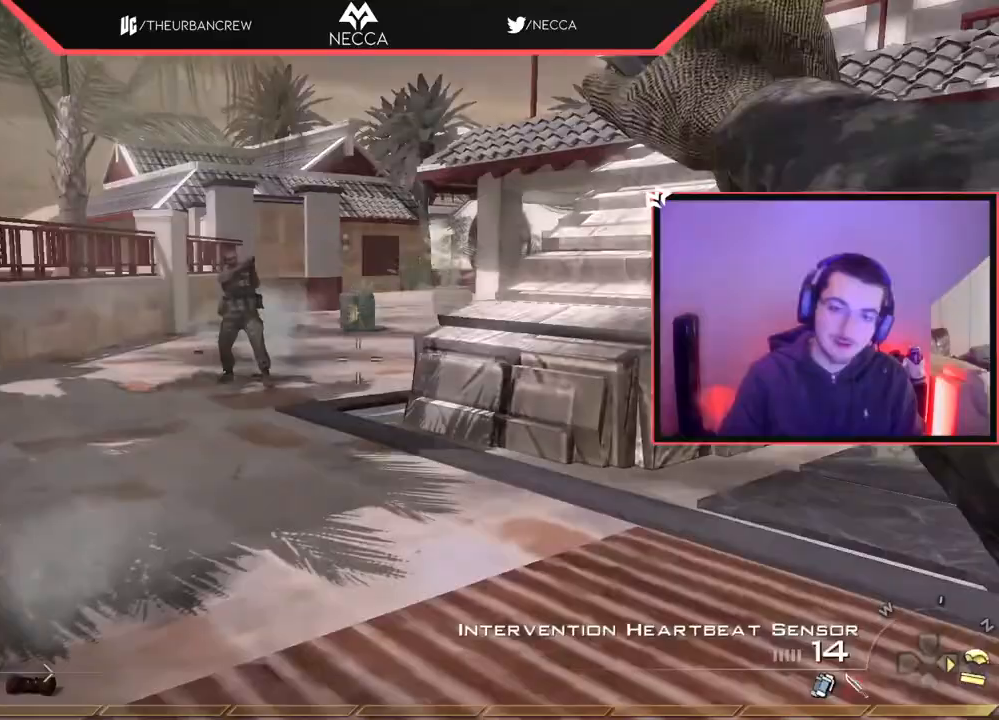
{"buttons": [], "left_stick": "up-right", "right_stick": "right", "events": [[283, "left_stick", "center"], [317, "right_stick", "right"], [383, "left_stick", "right"], [467, "left_stick", "up-right"]]}
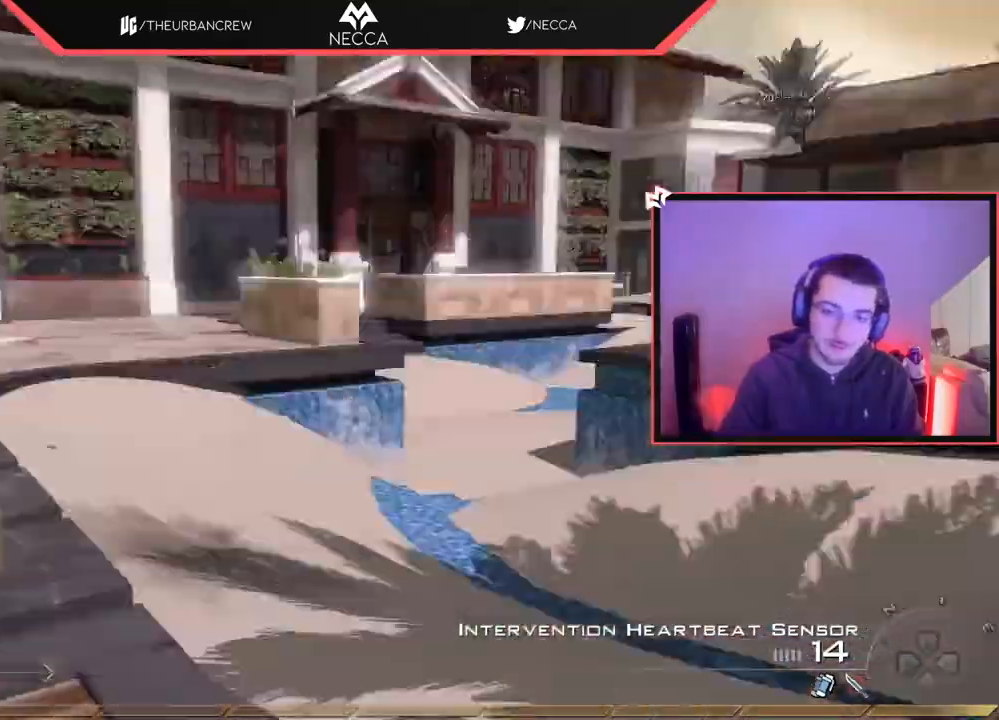
{"buttons": ["L3"], "left_stick": "up", "right_stick": "left", "events": [[67, "right_stick", "center"], [150, "L3", "down"], [317, "L3", "up"], [384, "left_stick", "up"], [417, "L3", "down"], [450, "right_stick", "left"]]}
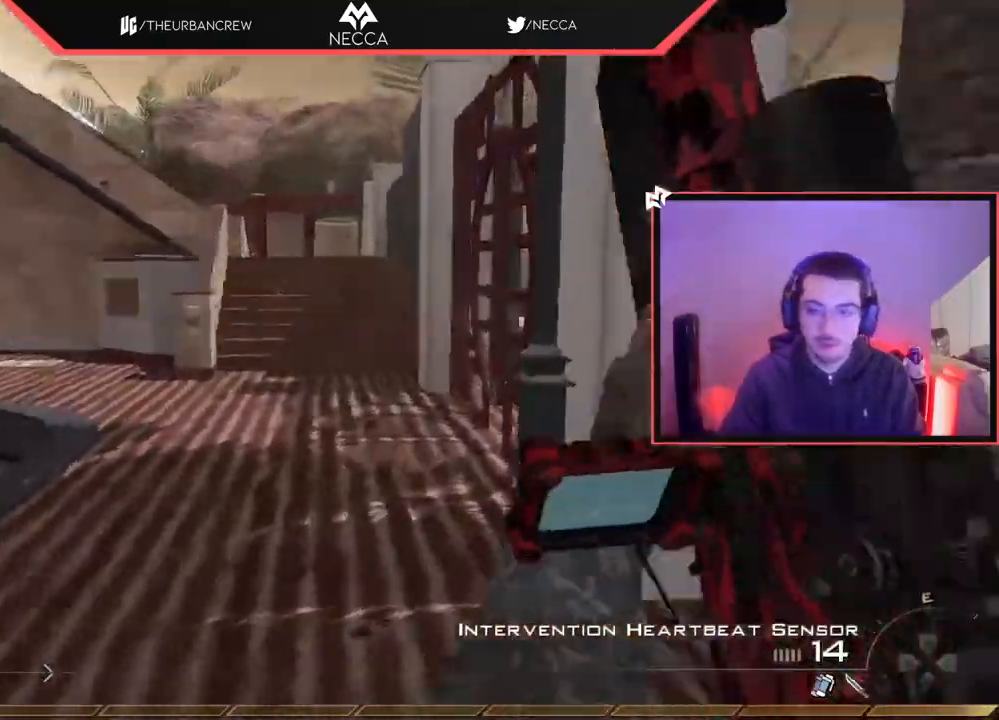
{"buttons": ["L1"], "left_stick": "down-right", "right_stick": "up-left", "events": [[16, "L3", "up"], [83, "right_stick", "center"], [166, "CROSS", "down"], [250, "CROSS", "up"], [300, "L1", "down"], [333, "right_stick", "up-left"], [417, "left_stick", "down-right"]]}
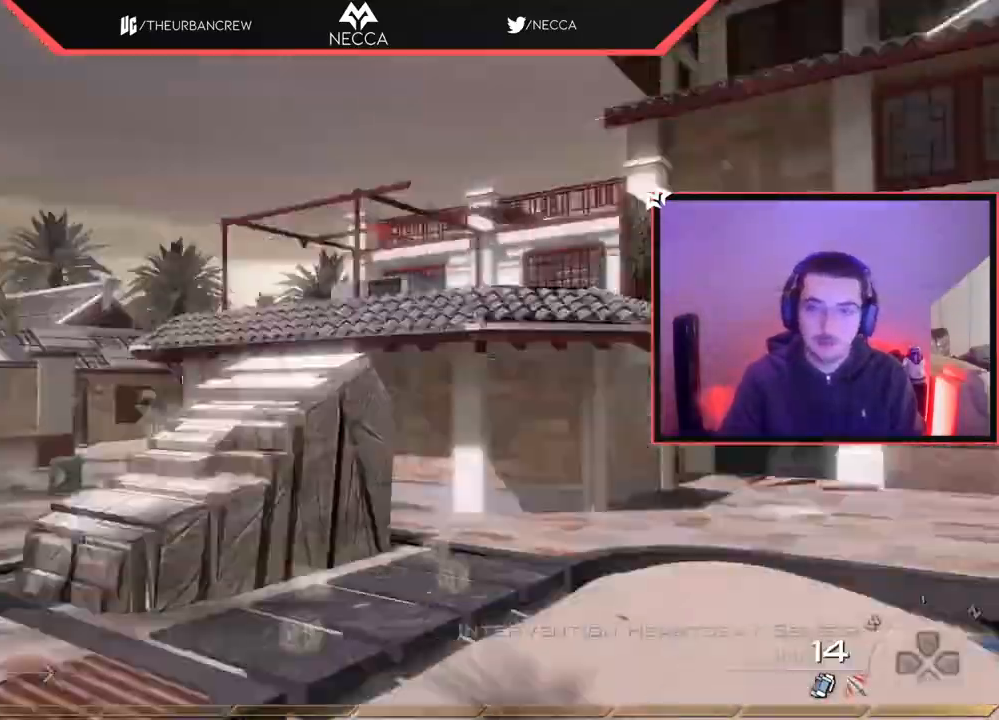
{"buttons": ["L1"], "left_stick": "up", "right_stick": "down", "events": [[17, "L1", "up"], [33, "right_stick", "center"], [167, "left_stick", "up-right"], [267, "left_stick", "up"], [417, "right_stick", "down"], [484, "L1", "down"]]}
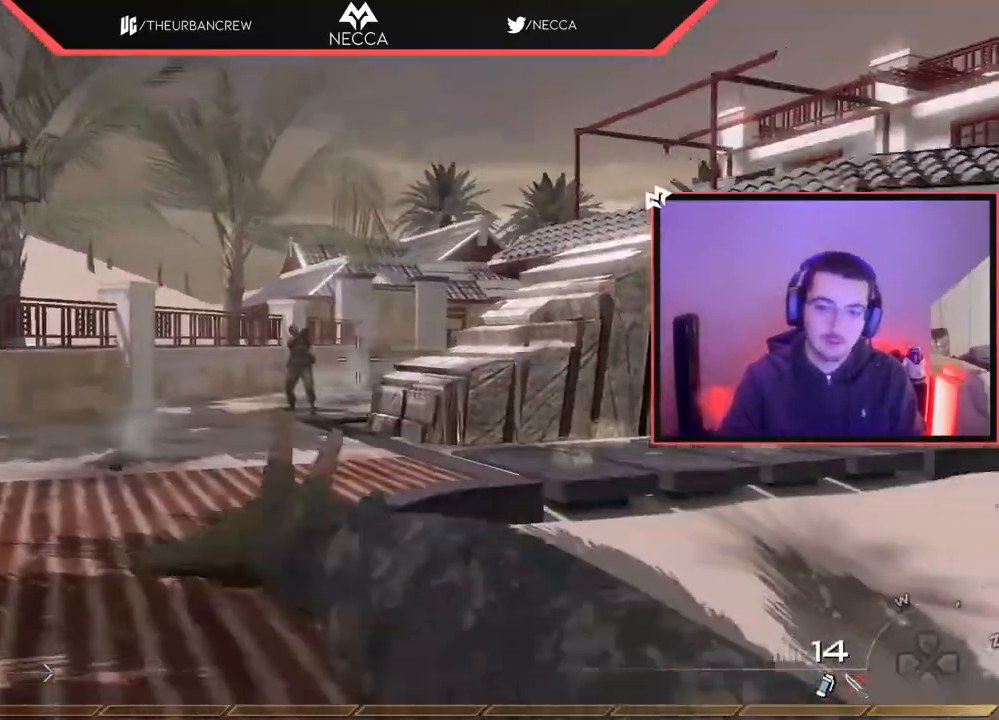
{"buttons": ["L1"], "left_stick": "up-right", "right_stick": "center", "events": [[16, "right_stick", "center"], [166, "L1", "up"], [266, "L1", "down"], [400, "L1", "up"], [417, "left_stick", "up-right"], [500, "L1", "down"]]}